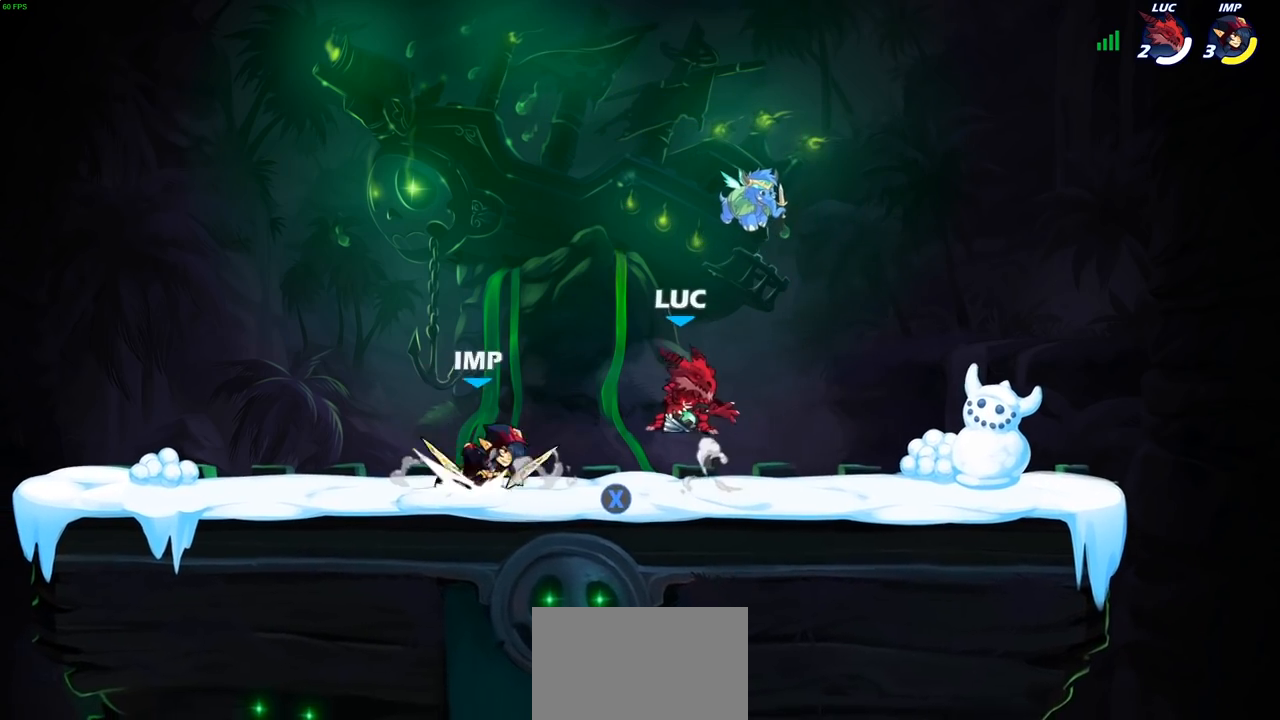
Gameplay with a controller (PlayStation layout); each line is a JSON object with the inputs held at the frame after it. "events" lists button and stick changes between this image and that frame as [ms after this image, input, new state], when the widget could be followed in between.
{"buttons": [], "left_stick": "center", "right_stick": "center", "events": [[83, "left_stick", "up-left"], [100, "CROSS", "down"], [167, "left_stick", "down-left"], [183, "CIRCLE", "down"], [200, "CROSS", "up"], [267, "CIRCLE", "up"], [300, "left_stick", "center"]]}
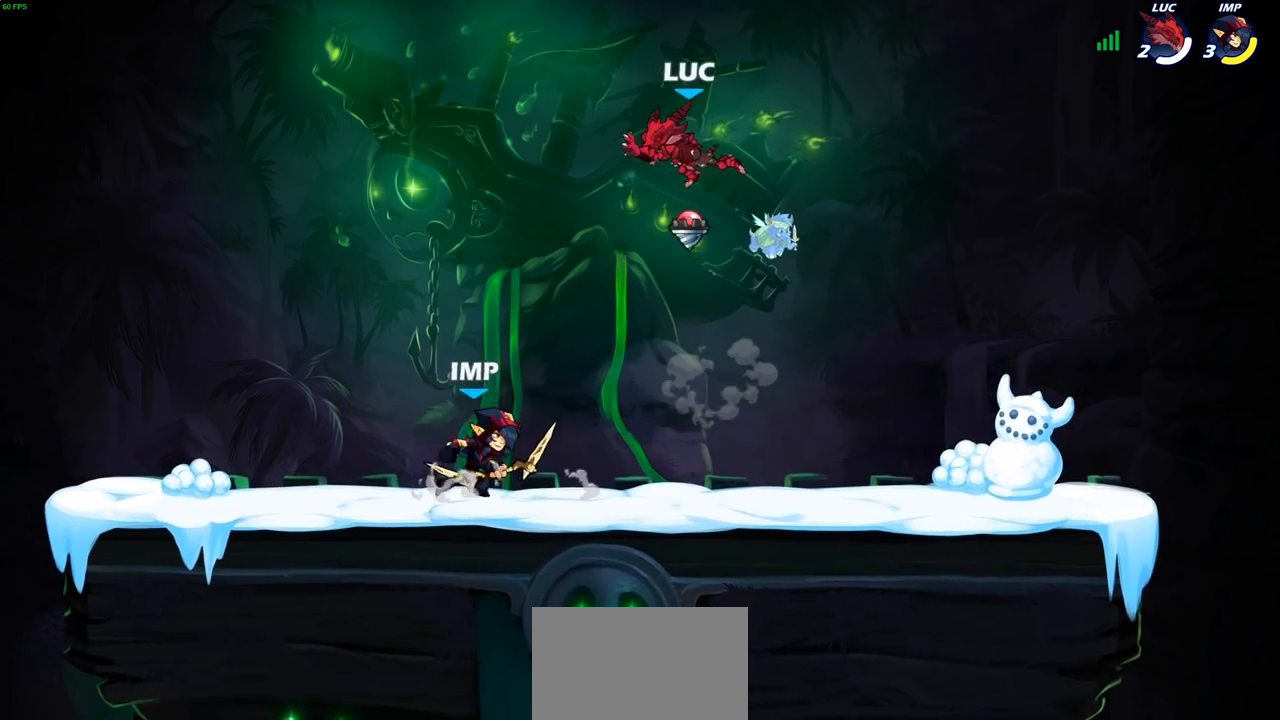
{"buttons": [], "left_stick": "down-left", "right_stick": "center", "events": [[67, "left_stick", "left"], [167, "left_stick", "down-left"]]}
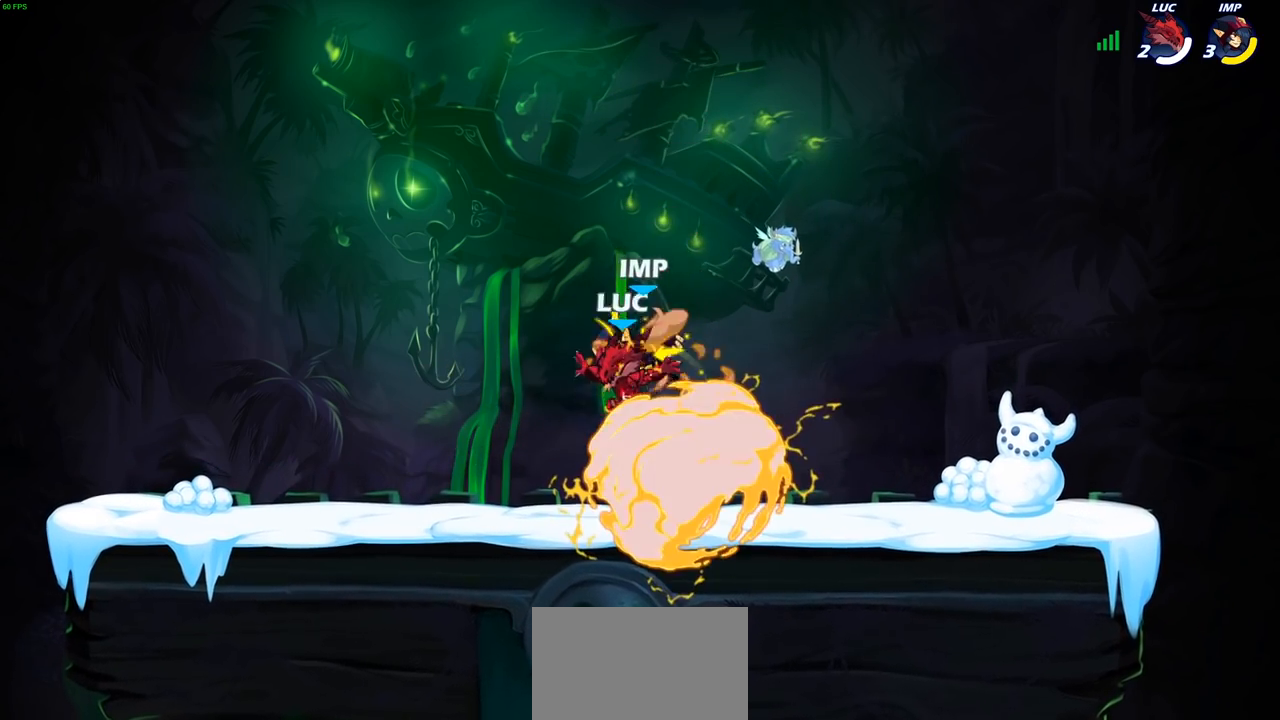
{"buttons": [], "left_stick": "up-right", "right_stick": "center", "events": [[217, "left_stick", "up-left"], [367, "left_stick", "up"], [483, "left_stick", "up-right"]]}
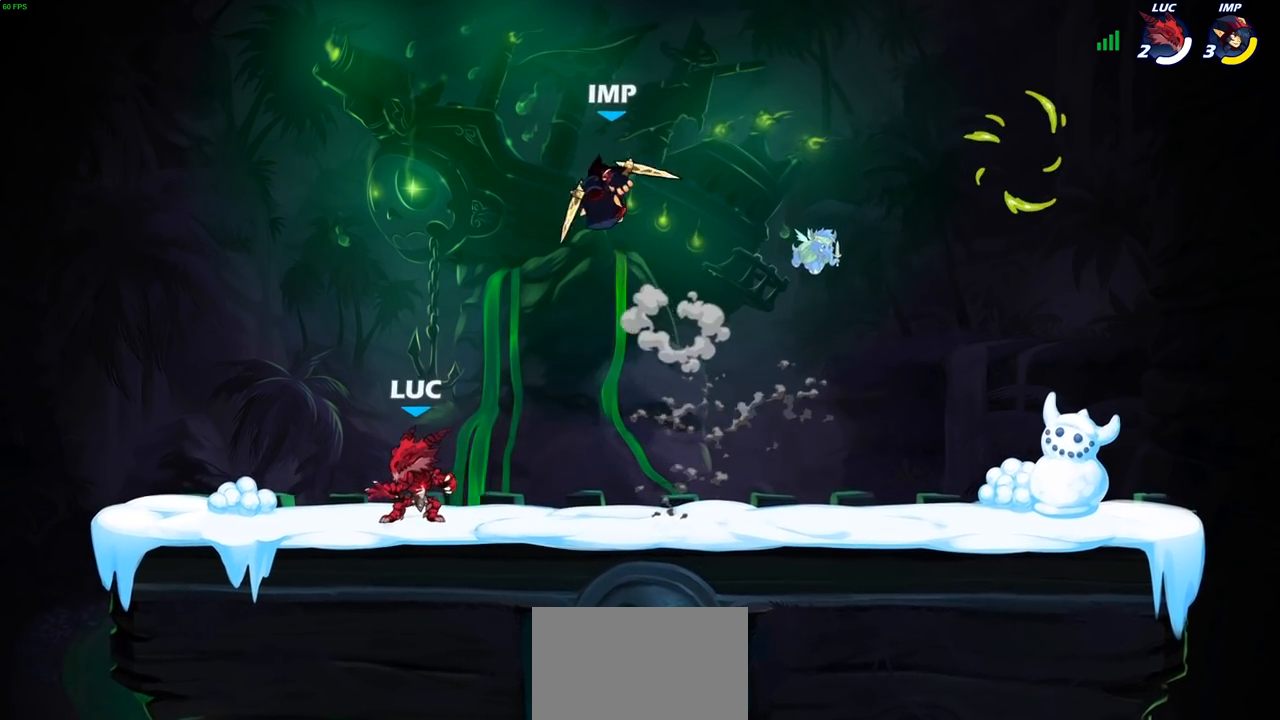
{"buttons": [], "left_stick": "center", "right_stick": "center", "events": [[50, "left_stick", "right"], [133, "R2", "down"], [150, "CROSS", "down"], [167, "left_stick", "center"], [200, "R2", "up"], [200, "SQUARE", "down"], [233, "CROSS", "up"], [250, "SQUARE", "up"]]}
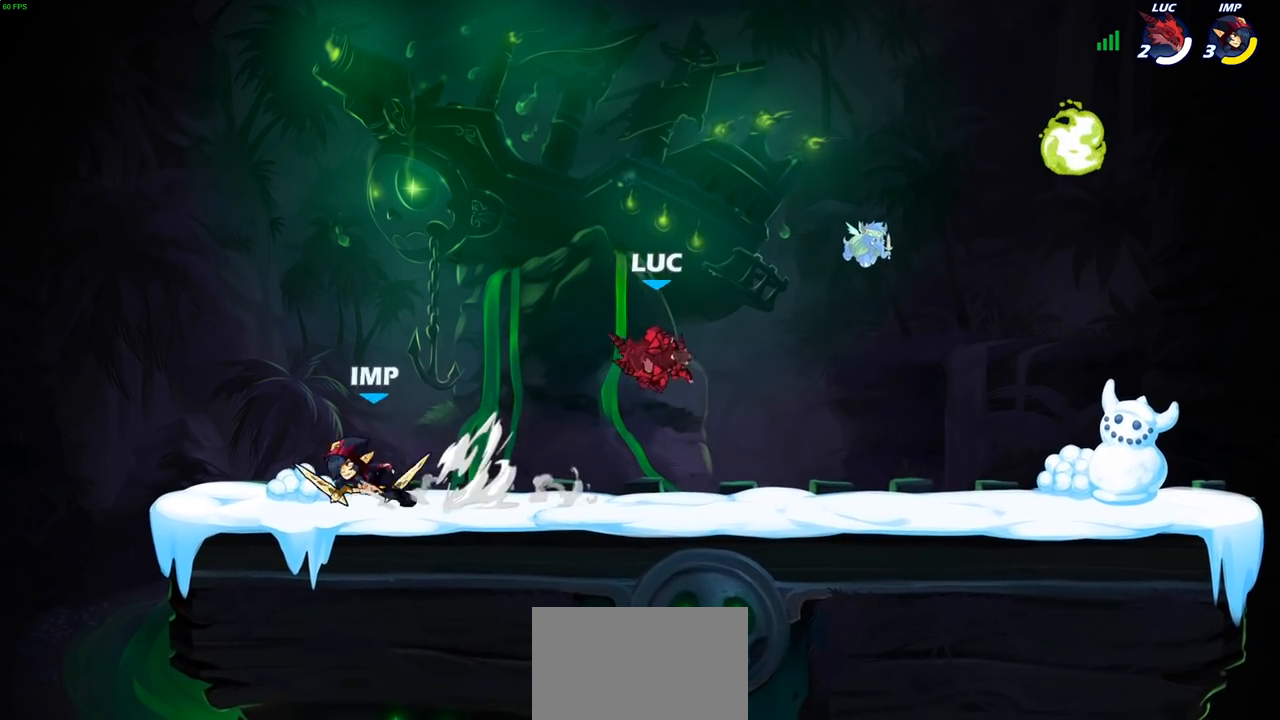
{"buttons": ["CROSS", "R2"], "left_stick": "up-right", "right_stick": "center", "events": [[17, "left_stick", "right"], [383, "left_stick", "up-right"], [450, "R2", "down"], [467, "CROSS", "down"]]}
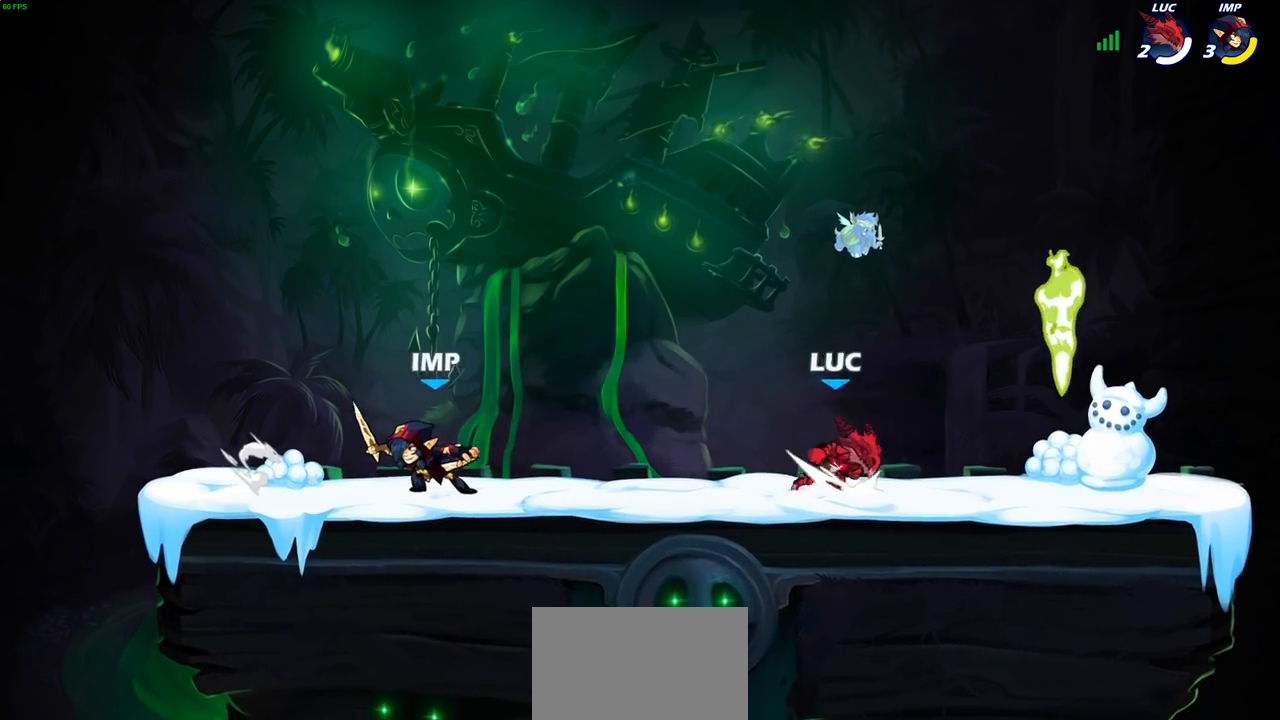
{"buttons": ["CROSS"], "left_stick": "up-left", "right_stick": "center", "events": [[50, "CROSS", "up"], [67, "R2", "up"], [67, "left_stick", "down-right"], [117, "left_stick", "down"], [250, "R1", "down"], [333, "left_stick", "right"], [367, "R1", "up"], [433, "left_stick", "up-left"], [450, "CROSS", "down"]]}
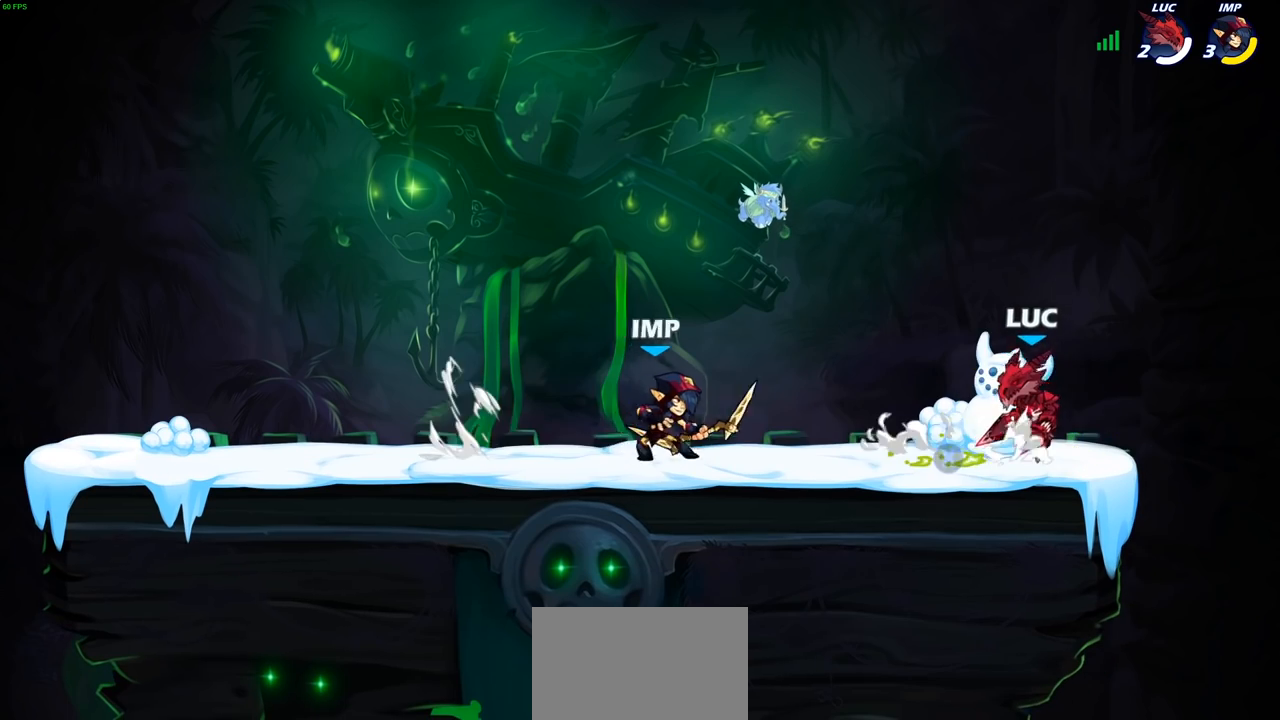
{"buttons": ["CROSS", "R2"], "left_stick": "up-right", "right_stick": "center", "events": [[33, "left_stick", "left"], [67, "CROSS", "up"], [133, "left_stick", "down-left"], [350, "left_stick", "down-right"], [450, "CROSS", "down"], [450, "R2", "down"], [500, "left_stick", "up-right"]]}
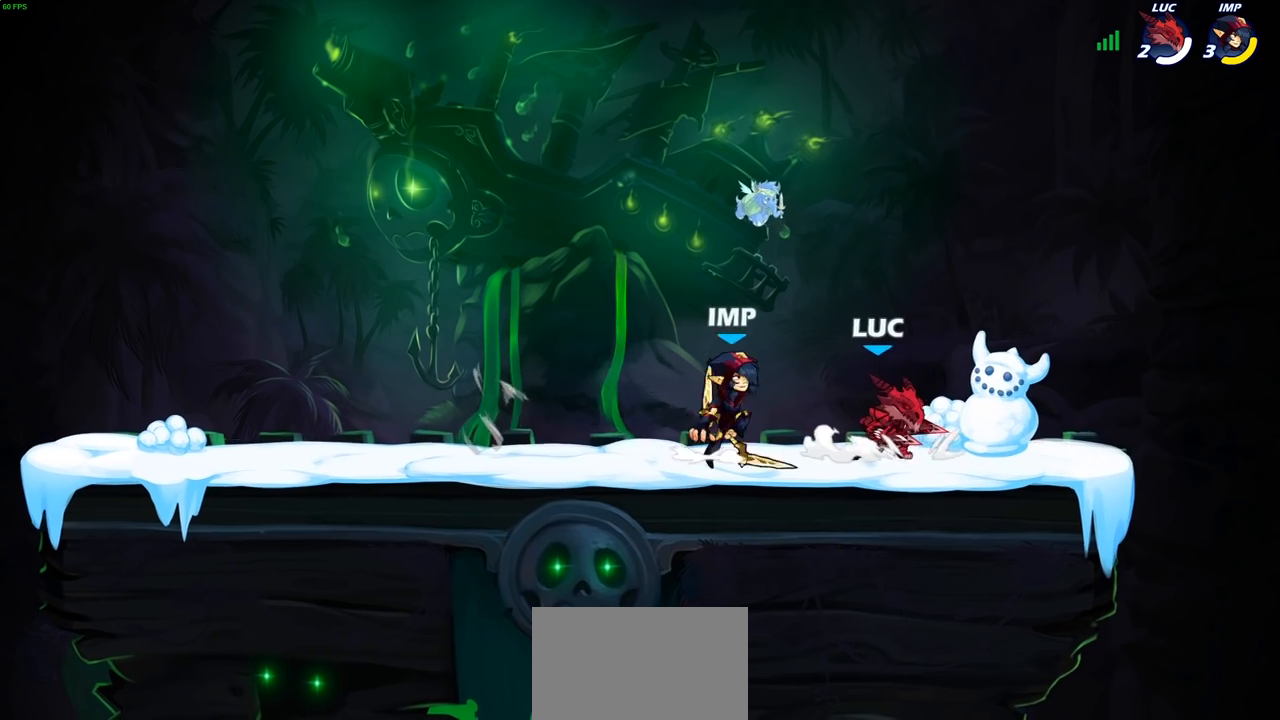
{"buttons": [], "left_stick": "left", "right_stick": "center", "events": [[100, "left_stick", "up-left"], [183, "CROSS", "up"], [183, "R2", "up"], [250, "left_stick", "down-left"], [433, "left_stick", "left"]]}
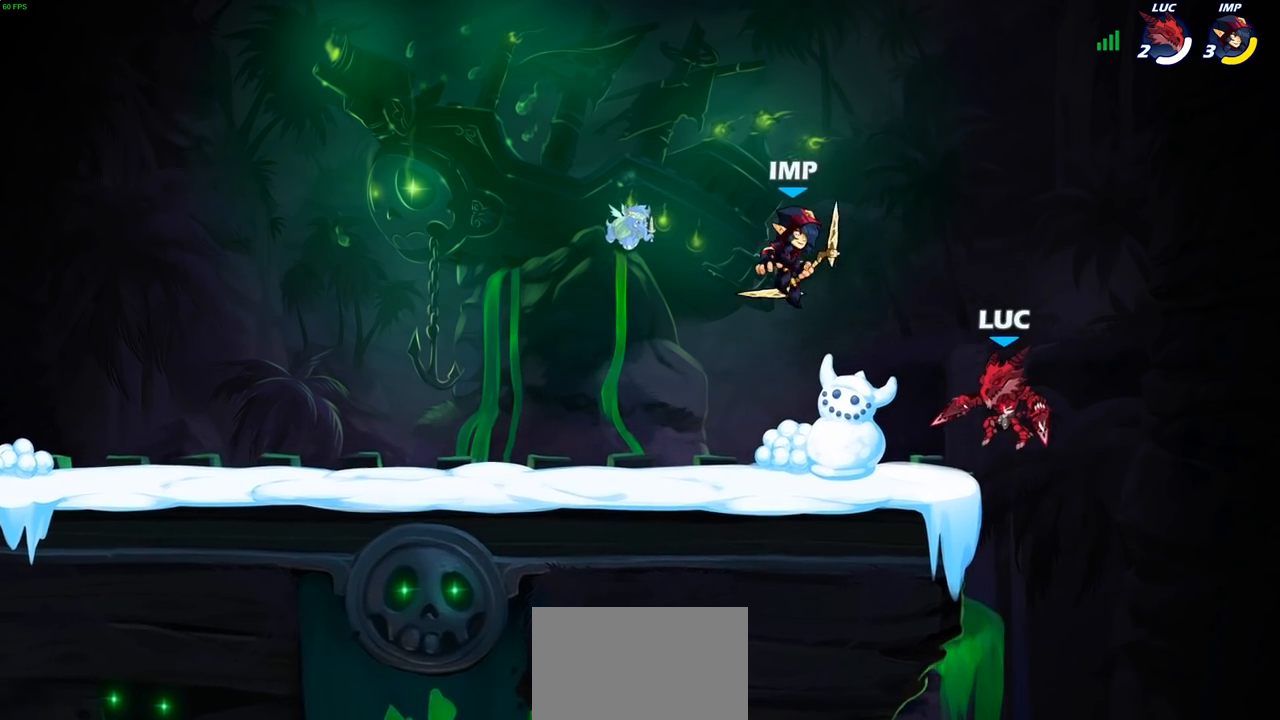
{"buttons": [], "left_stick": "right", "right_stick": "center", "events": [[17, "CROSS", "down"], [67, "SQUARE", "down"], [167, "CROSS", "up"], [167, "SQUARE", "up"], [200, "left_stick", "up-left"], [300, "left_stick", "up-right"], [433, "left_stick", "right"]]}
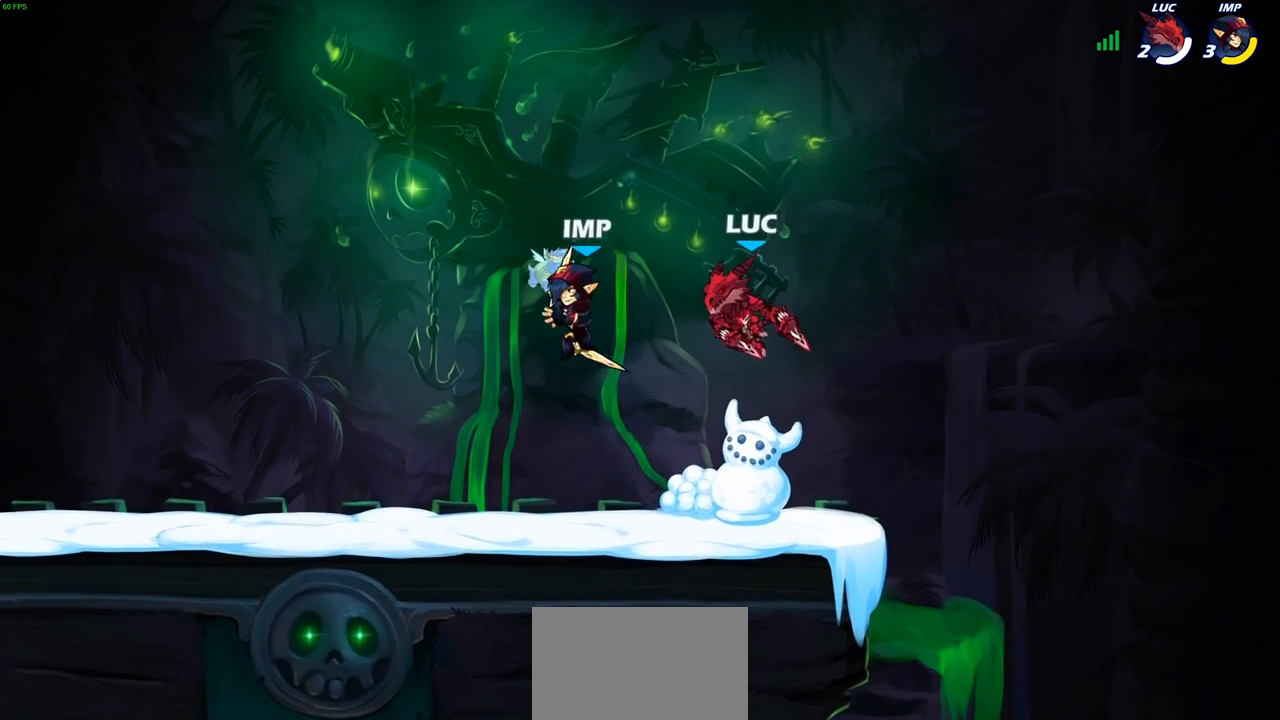
{"buttons": [], "left_stick": "down-left", "right_stick": "center", "events": [[167, "CROSS", "down"], [200, "left_stick", "up"], [250, "left_stick", "up-left"], [350, "CROSS", "up"], [400, "left_stick", "down-left"]]}
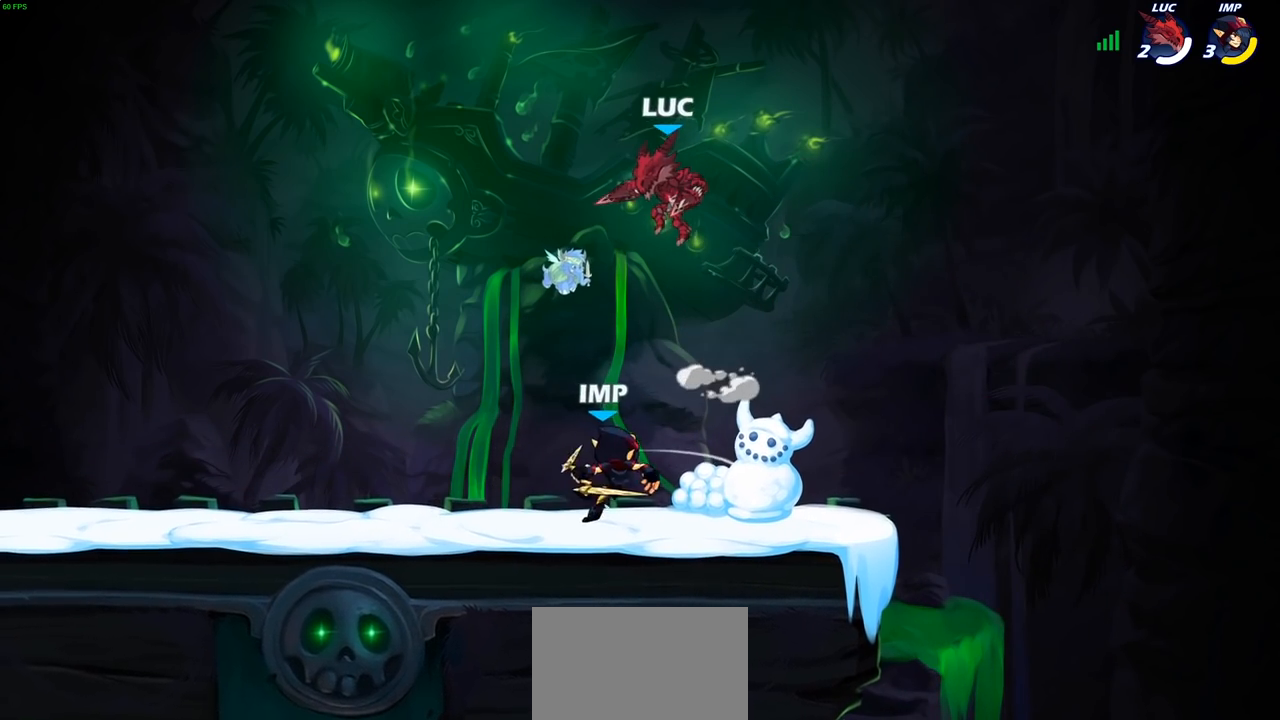
{"buttons": [], "left_stick": "center", "right_stick": "center", "events": [[33, "left_stick", "down-right"], [183, "SQUARE", "down"], [200, "left_stick", "down-left"], [250, "SQUARE", "up"], [433, "left_stick", "center"]]}
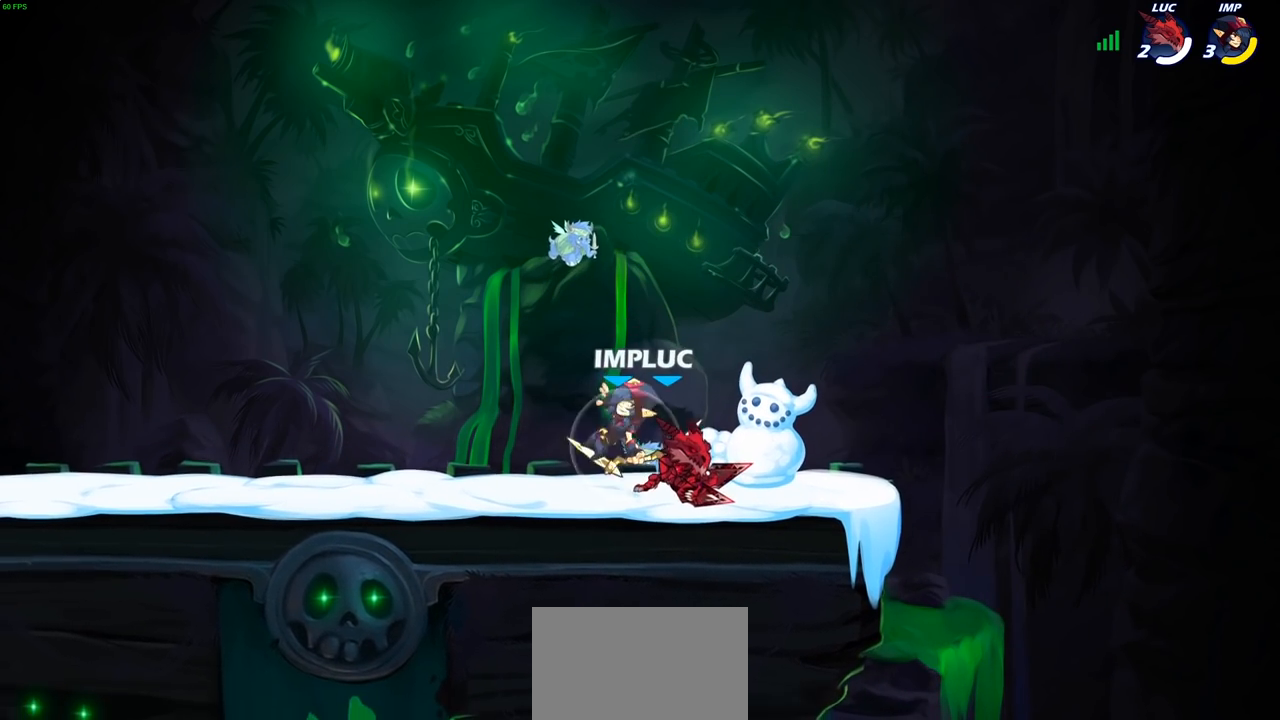
{"buttons": [], "left_stick": "center", "right_stick": "center", "events": [[67, "left_stick", "left"], [117, "SQUARE", "down"], [200, "SQUARE", "up"], [200, "left_stick", "center"]]}
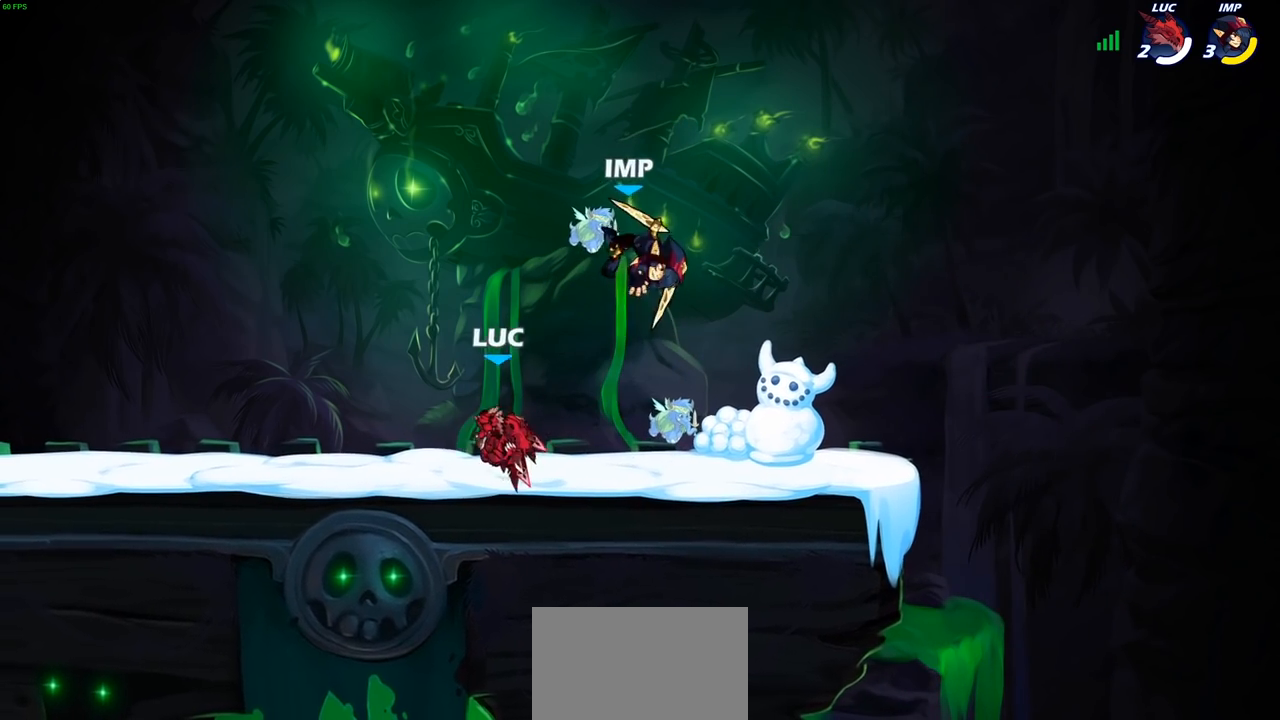
{"buttons": [], "left_stick": "center", "right_stick": "center", "events": [[133, "left_stick", "right"], [283, "left_stick", "down"], [300, "SQUARE", "down"], [383, "SQUARE", "up"], [400, "left_stick", "center"]]}
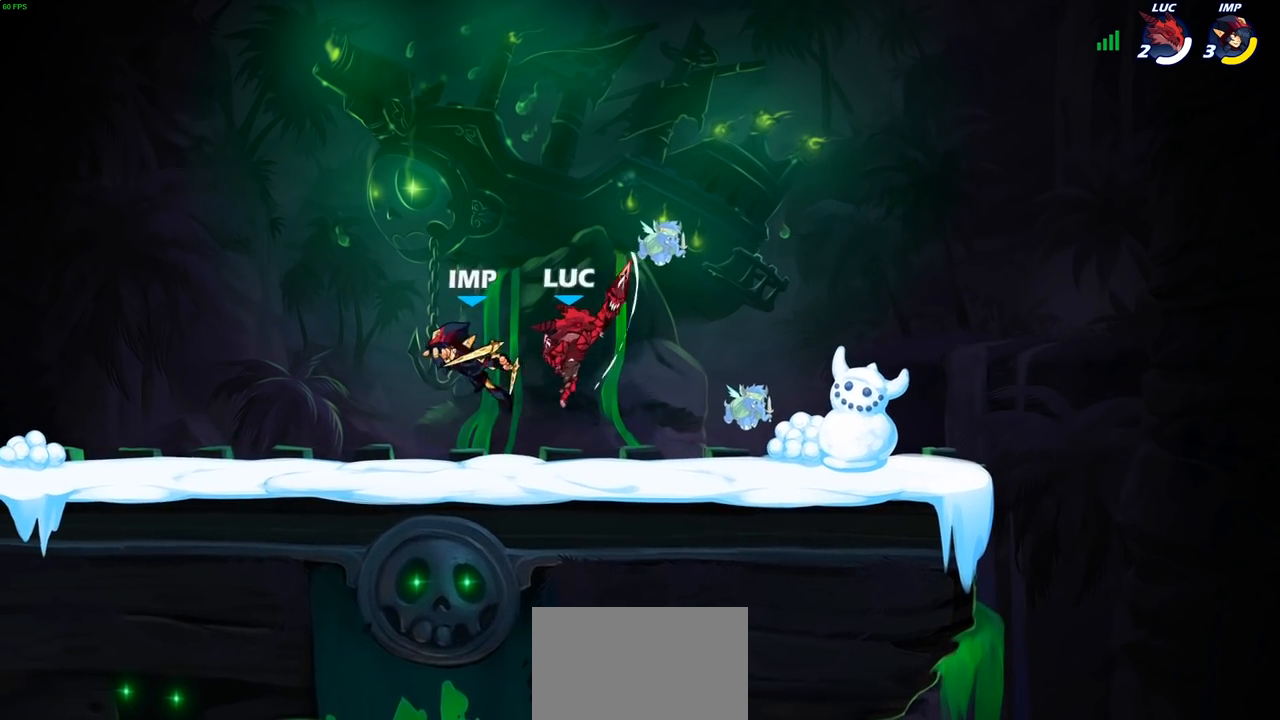
{"buttons": [], "left_stick": "up-left", "right_stick": "center", "events": [[283, "left_stick", "up-left"], [333, "CROSS", "down"], [500, "CROSS", "up"]]}
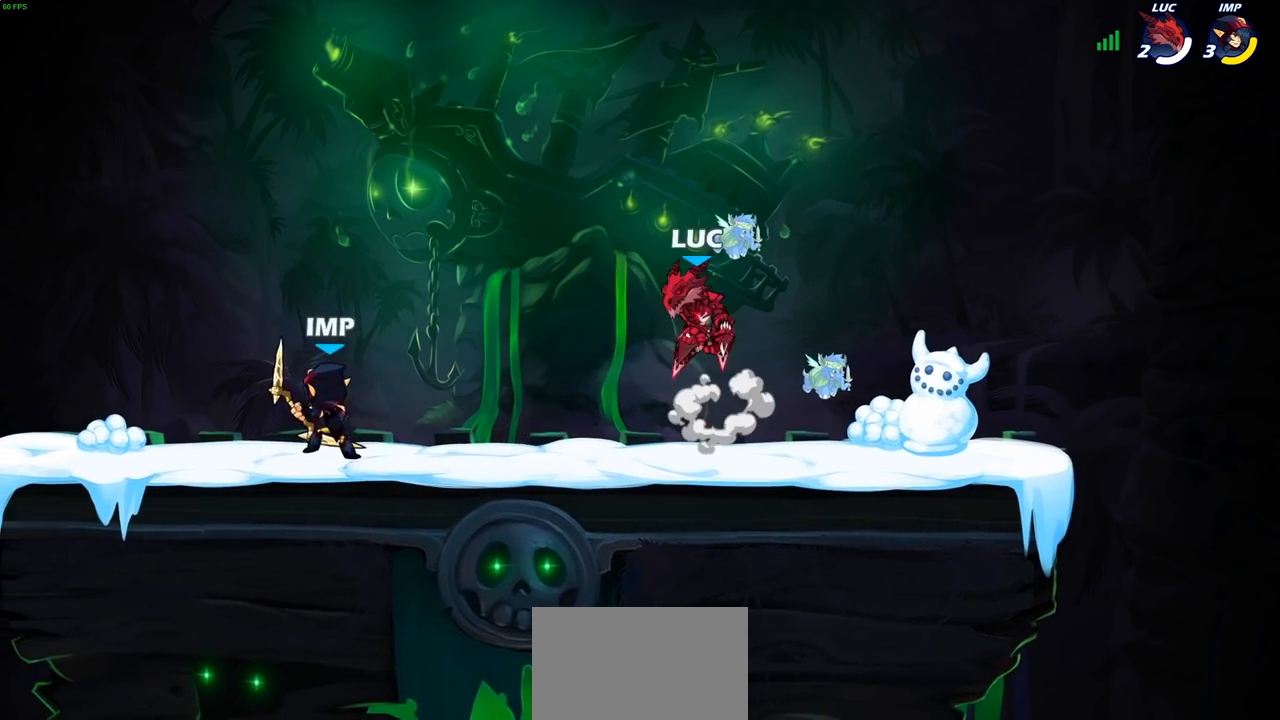
{"buttons": [], "left_stick": "down-right", "right_stick": "center", "events": [[100, "left_stick", "down-left"], [167, "R2", "down"], [317, "left_stick", "down-right"], [367, "left_stick", "right"], [433, "R2", "up"], [483, "left_stick", "down-right"]]}
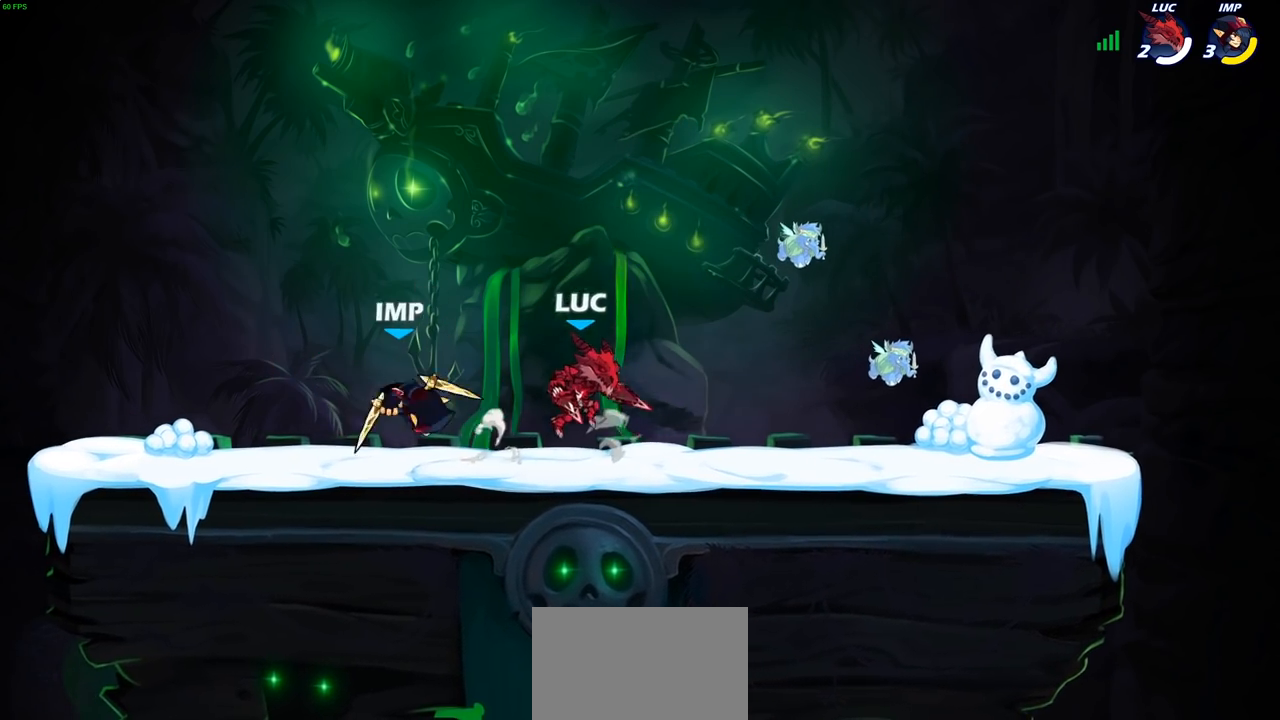
{"buttons": ["SQUARE"], "left_stick": "down", "right_stick": "center", "events": [[17, "left_stick", "down-left"], [83, "left_stick", "up-left"], [100, "CROSS", "down"], [267, "CROSS", "up"], [333, "left_stick", "down"], [500, "SQUARE", "down"]]}
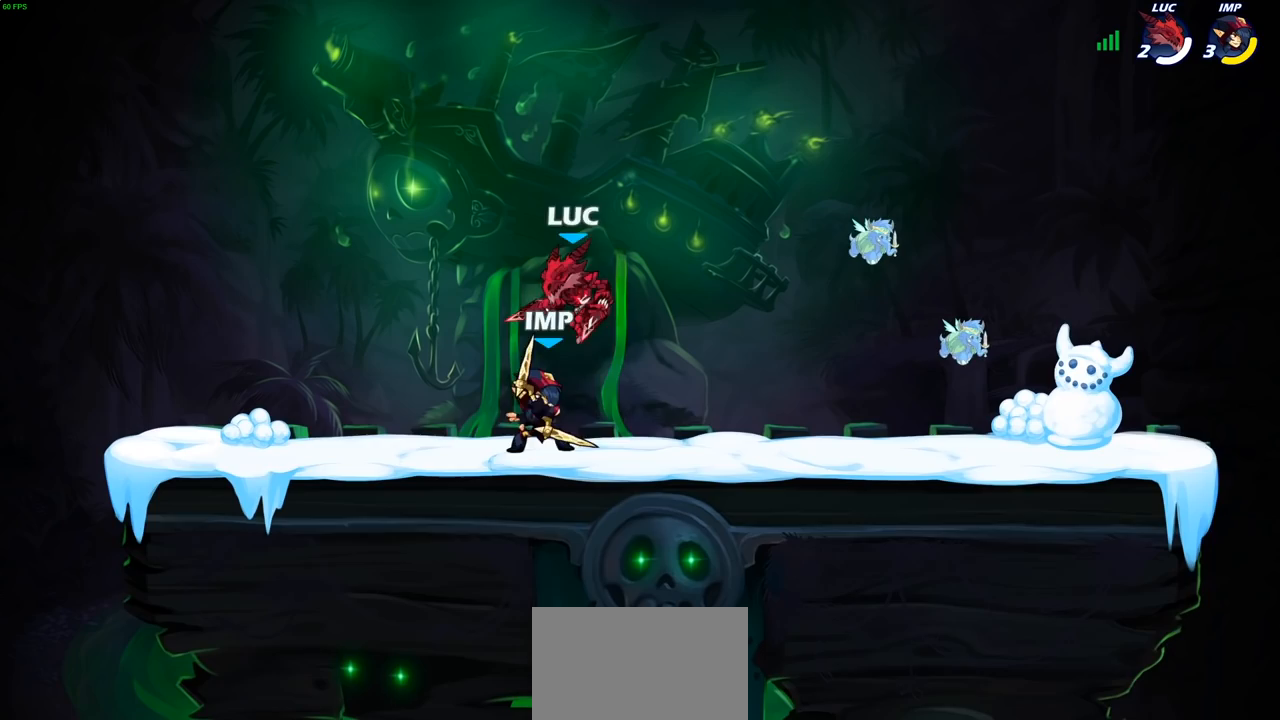
{"buttons": [], "left_stick": "center", "right_stick": "center", "events": [[83, "SQUARE", "up"], [83, "left_stick", "center"], [400, "SQUARE", "down"], [467, "SQUARE", "up"]]}
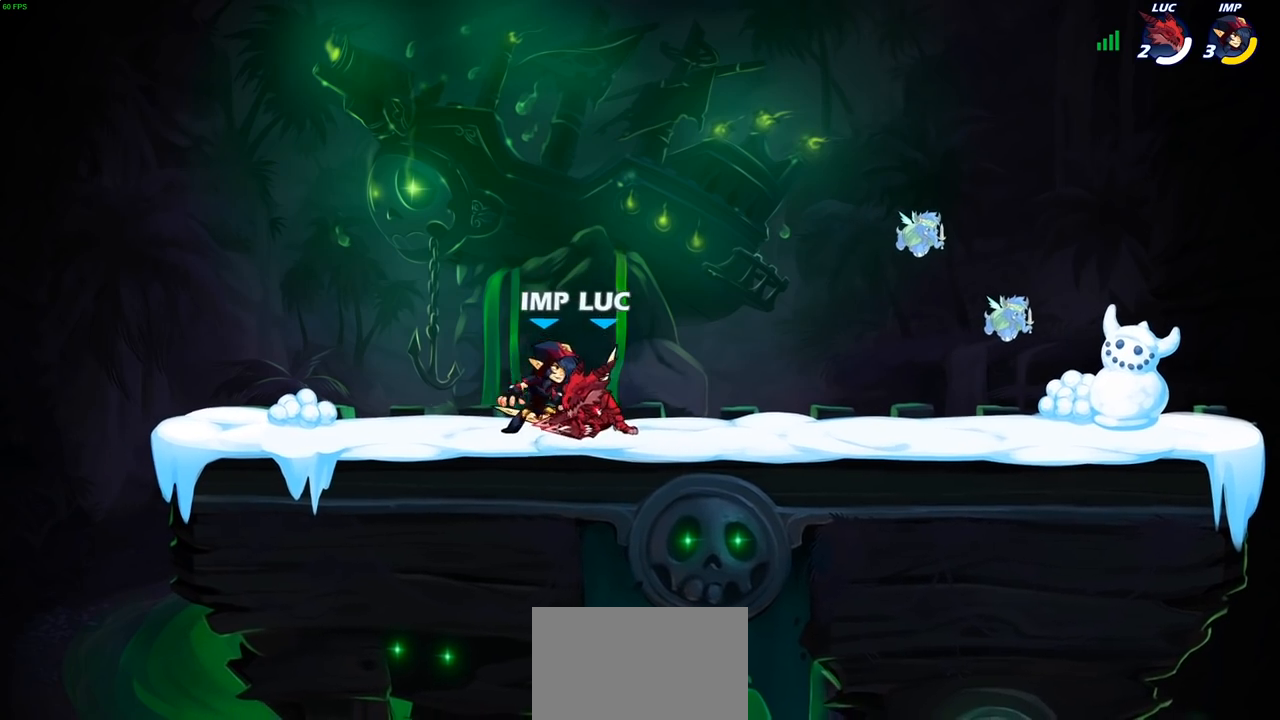
{"buttons": [], "left_stick": "center", "right_stick": "center", "events": [[33, "SQUARE", "down"], [117, "SQUARE", "up"], [200, "SQUARE", "down"], [283, "SQUARE", "up"], [350, "SQUARE", "down"], [433, "SQUARE", "up"]]}
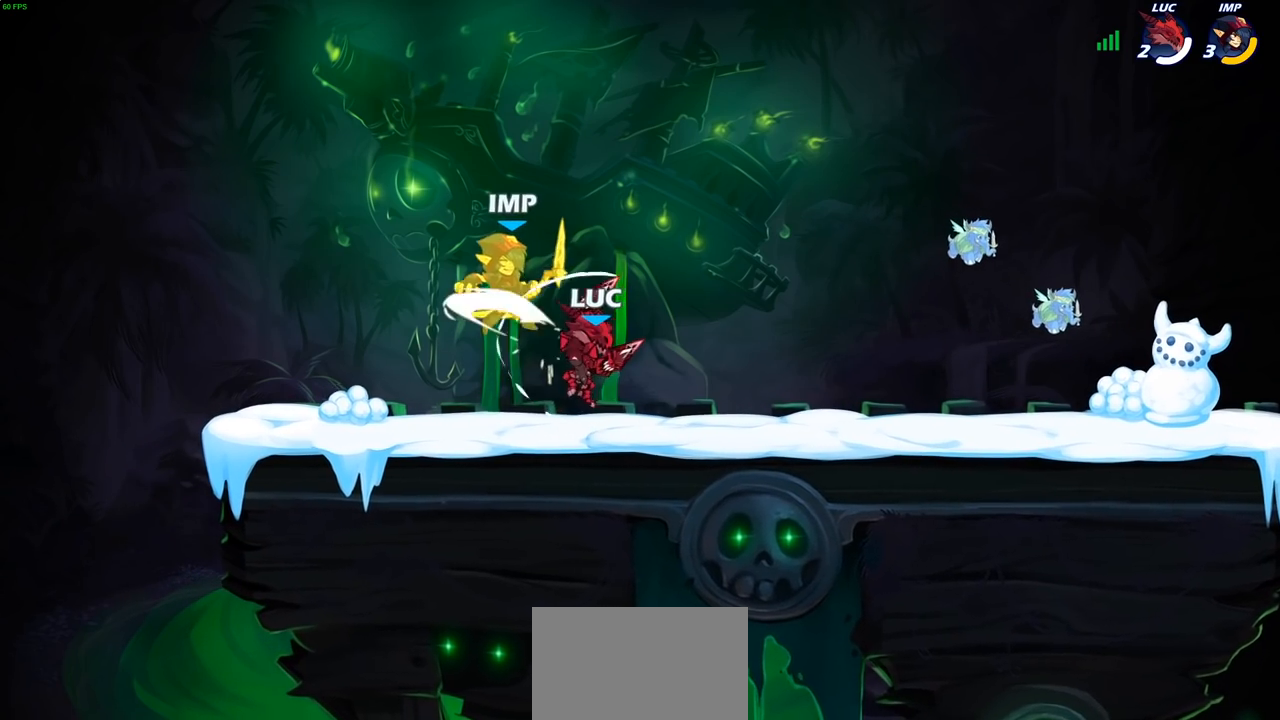
{"buttons": [], "left_stick": "center", "right_stick": "center", "events": [[83, "CIRCLE", "down"], [150, "CIRCLE", "up"]]}
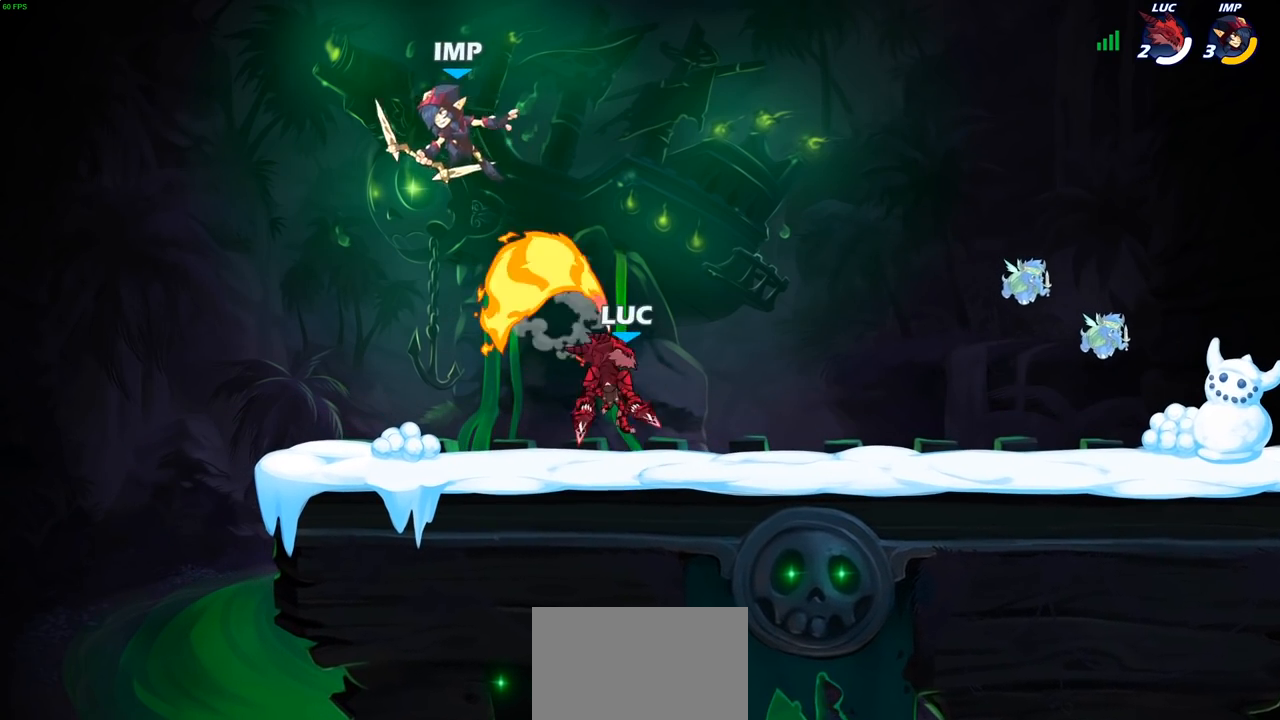
{"buttons": ["CROSS", "R2"], "left_stick": "up", "right_stick": "center", "events": [[250, "left_stick", "right"], [367, "CROSS", "down"], [367, "left_stick", "up-right"], [433, "R2", "down"], [467, "left_stick", "up"]]}
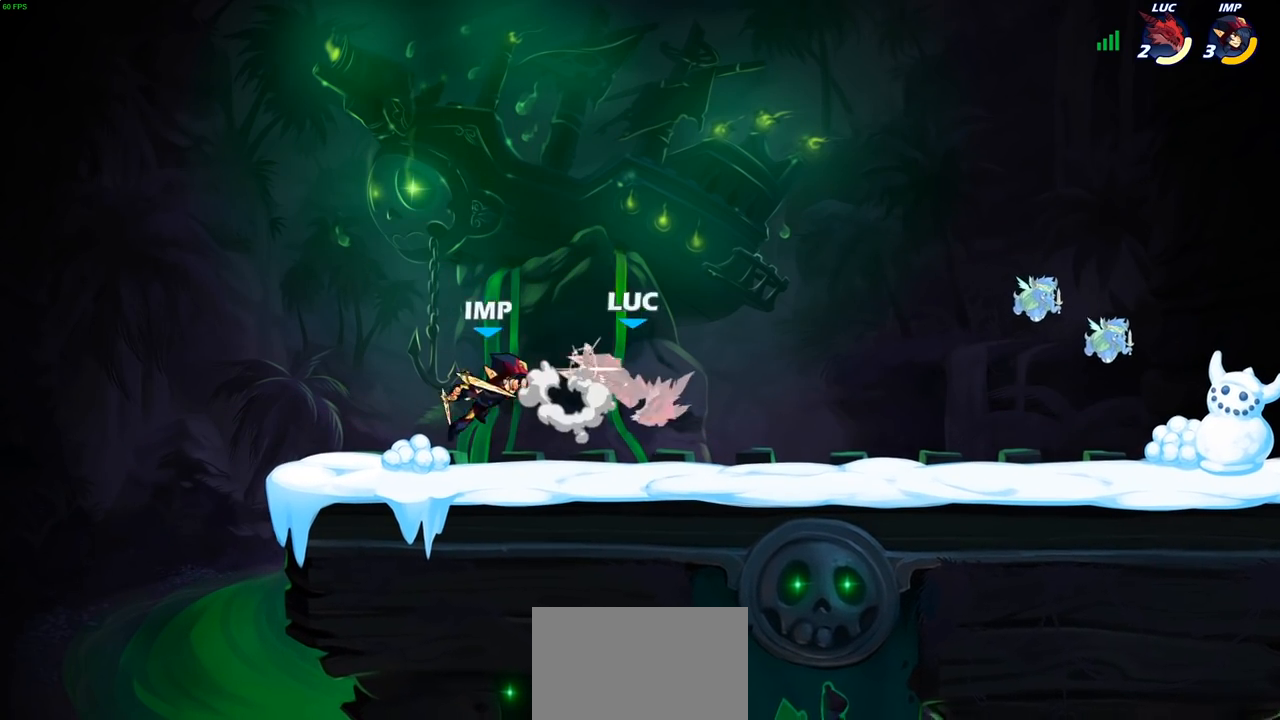
{"buttons": [], "left_stick": "up-left", "right_stick": "center", "events": [[17, "CROSS", "up"], [17, "left_stick", "up-left"], [117, "left_stick", "down-left"], [167, "R2", "up"], [233, "left_stick", "up-left"], [283, "CROSS", "down"], [317, "left_stick", "up-right"], [333, "R2", "down"], [417, "CROSS", "up"], [483, "left_stick", "up-left"], [500, "R2", "up"]]}
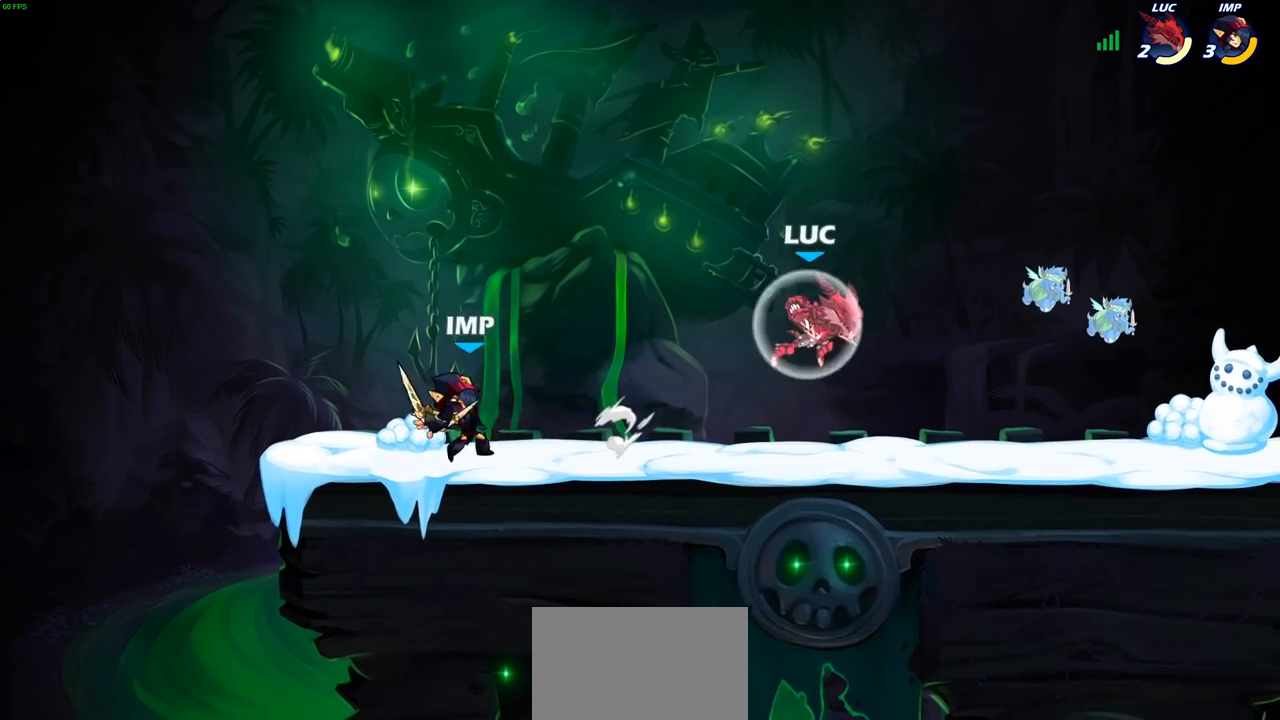
{"buttons": [], "left_stick": "left", "right_stick": "center", "events": [[33, "left_stick", "left"], [300, "SQUARE", "down"], [400, "SQUARE", "up"]]}
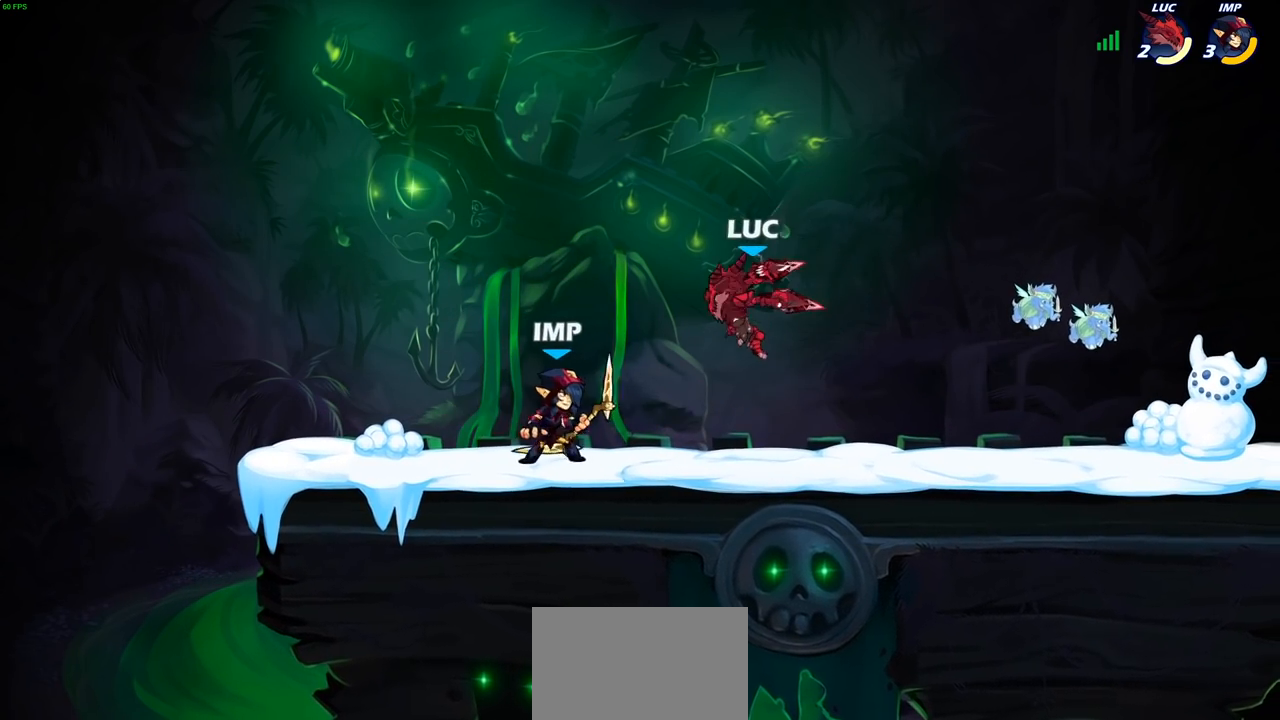
{"buttons": ["CROSS"], "left_stick": "up", "right_stick": "center", "events": [[183, "left_stick", "center"], [317, "left_stick", "right"], [383, "CROSS", "down"], [467, "left_stick", "up"]]}
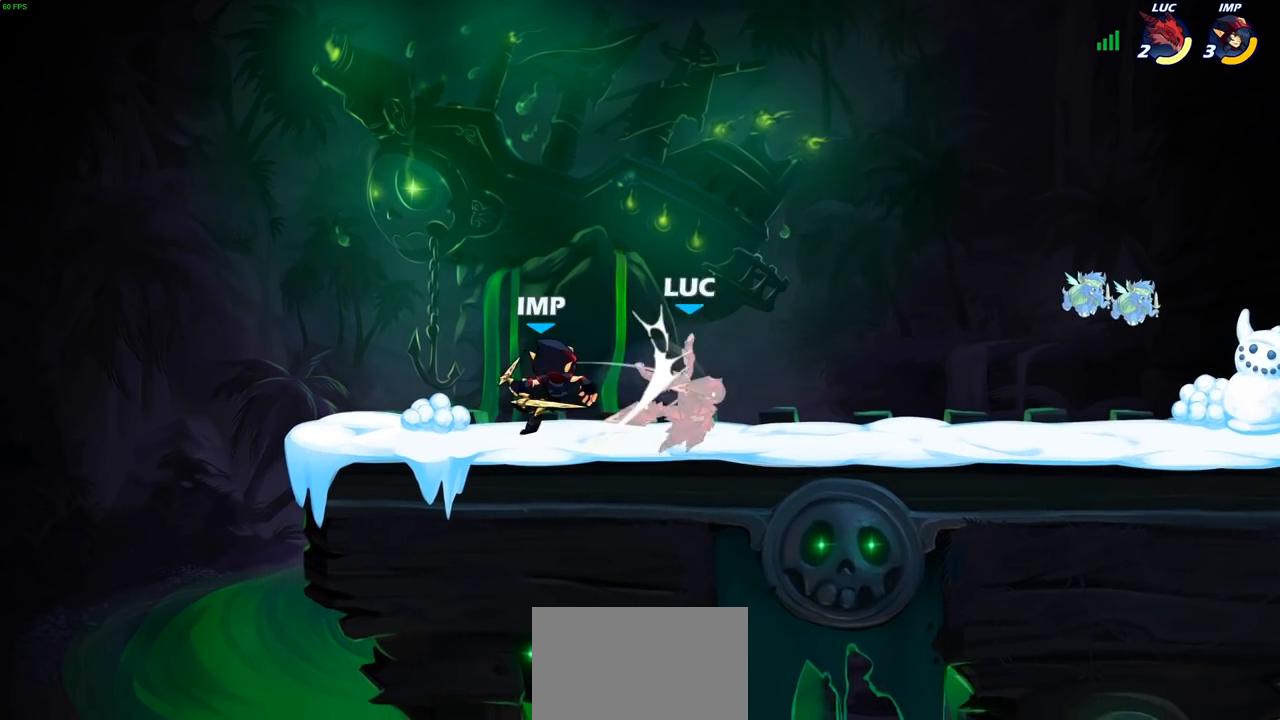
{"buttons": [], "left_stick": "up-right", "right_stick": "center", "events": [[17, "left_stick", "up-left"], [50, "CROSS", "up"], [183, "left_stick", "center"], [350, "left_stick", "right"], [500, "left_stick", "up-right"]]}
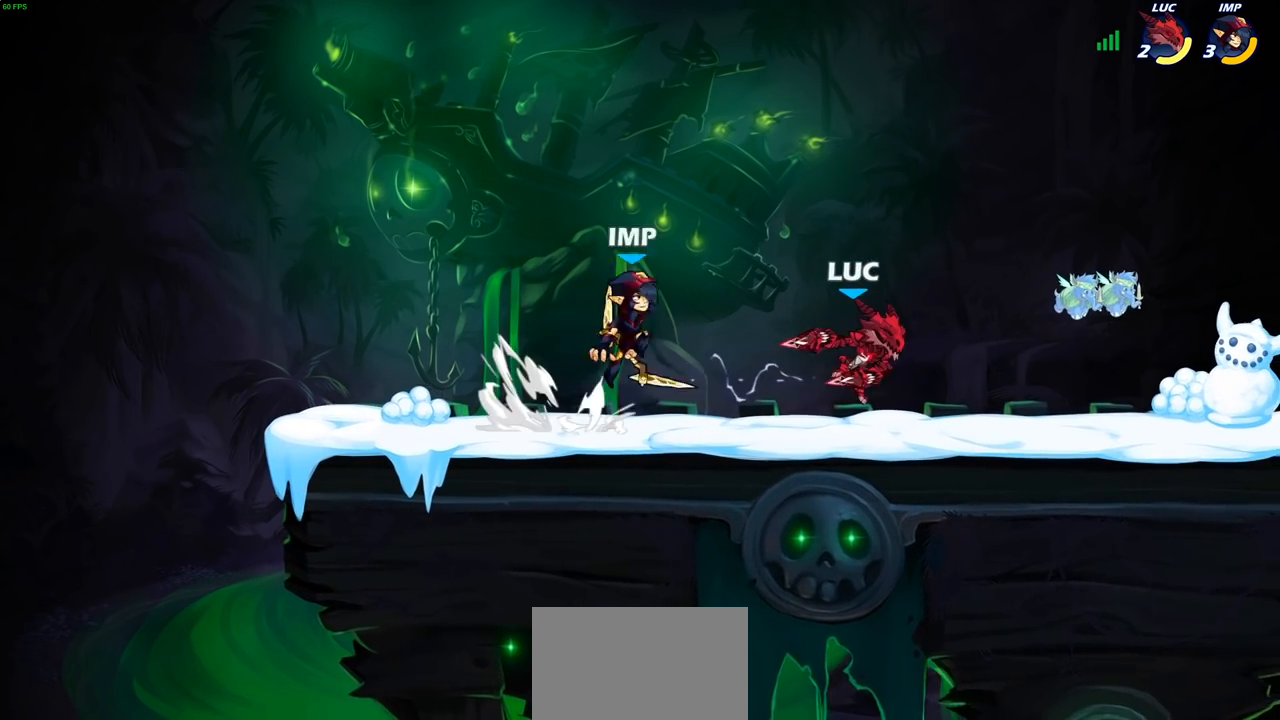
{"buttons": [], "left_stick": "left", "right_stick": "center", "events": [[33, "CROSS", "down"], [100, "R2", "down"], [217, "CROSS", "up"], [283, "left_stick", "up-left"], [300, "R2", "up"], [350, "left_stick", "left"]]}
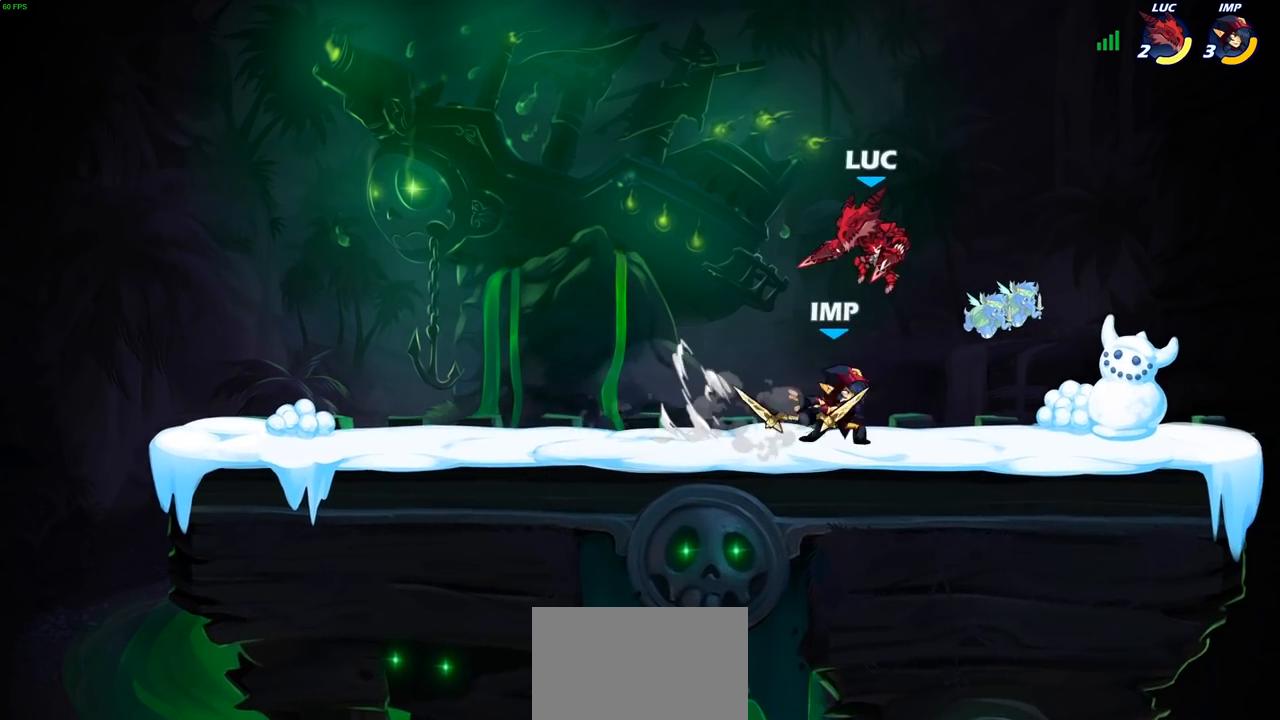
{"buttons": [], "left_stick": "center", "right_stick": "center", "events": [[83, "left_stick", "up"], [150, "left_stick", "down-right"], [267, "SQUARE", "down"], [333, "SQUARE", "up"], [417, "left_stick", "center"]]}
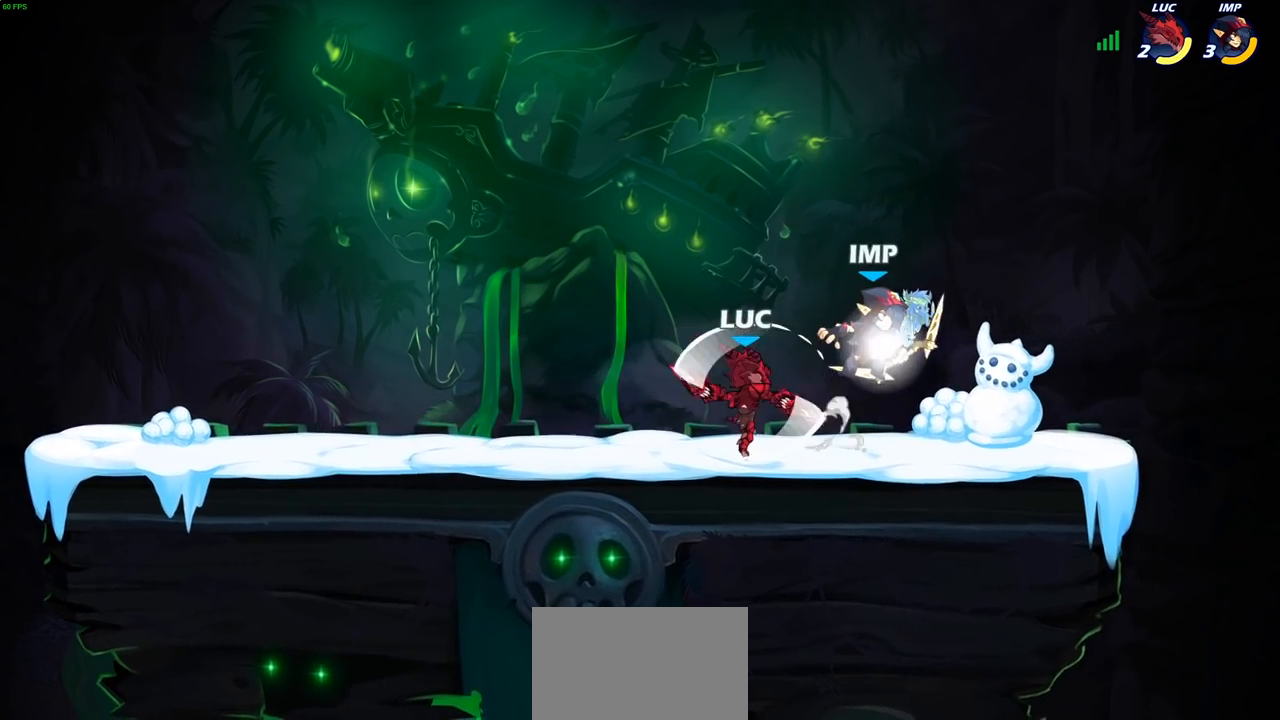
{"buttons": ["CROSS"], "left_stick": "left", "right_stick": "center", "events": [[350, "left_stick", "left"], [417, "CROSS", "down"]]}
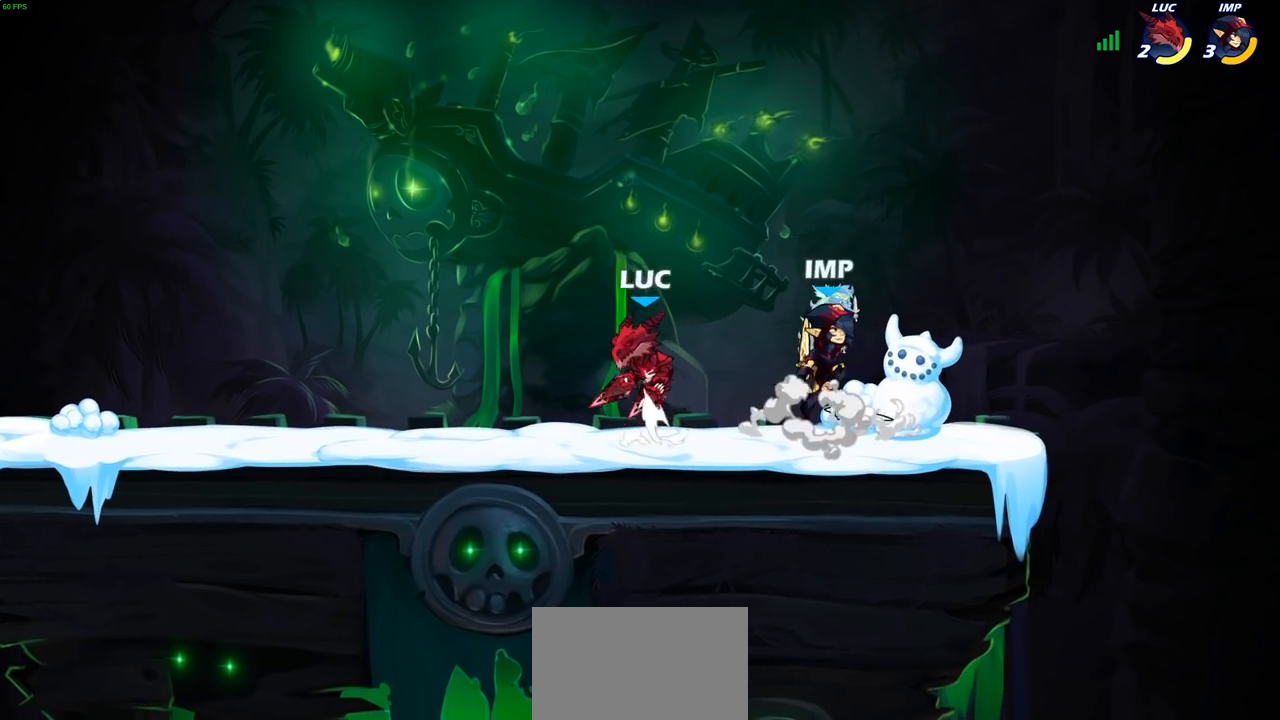
{"buttons": [], "left_stick": "right", "right_stick": "center", "events": [[17, "R2", "down"], [83, "CROSS", "up"], [150, "left_stick", "up-right"], [200, "R2", "up"], [283, "left_stick", "right"], [383, "SQUARE", "down"], [483, "SQUARE", "up"]]}
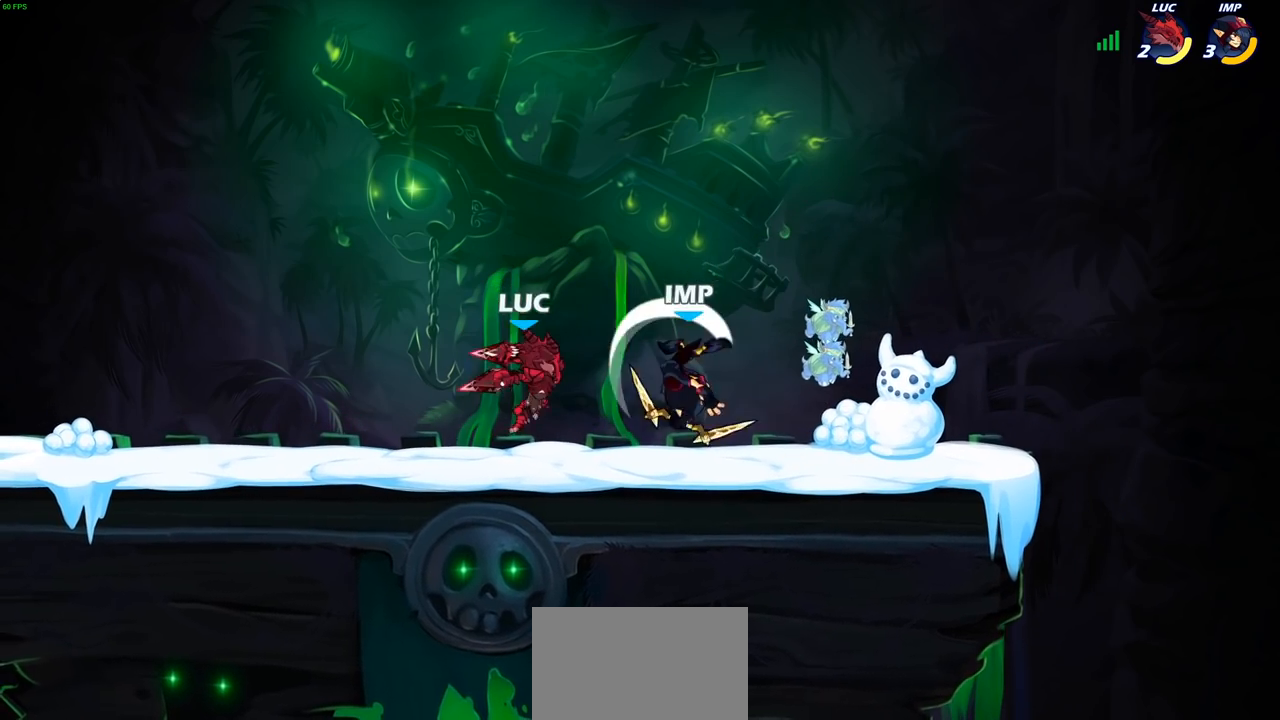
{"buttons": [], "left_stick": "center", "right_stick": "center", "events": [[183, "left_stick", "center"]]}
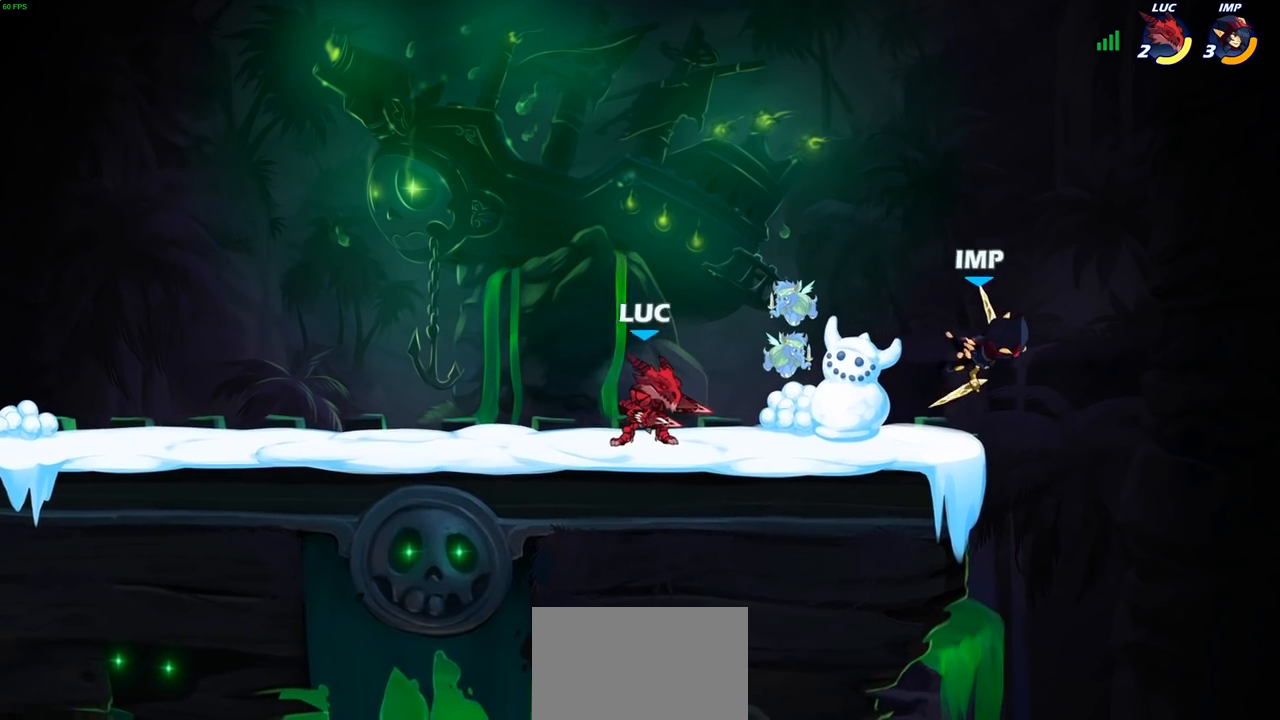
{"buttons": [], "left_stick": "center", "right_stick": "center", "events": [[150, "left_stick", "right"], [183, "R2", "down"], [233, "CIRCLE", "down"], [267, "R2", "up"], [267, "left_stick", "center"], [333, "CIRCLE", "up"]]}
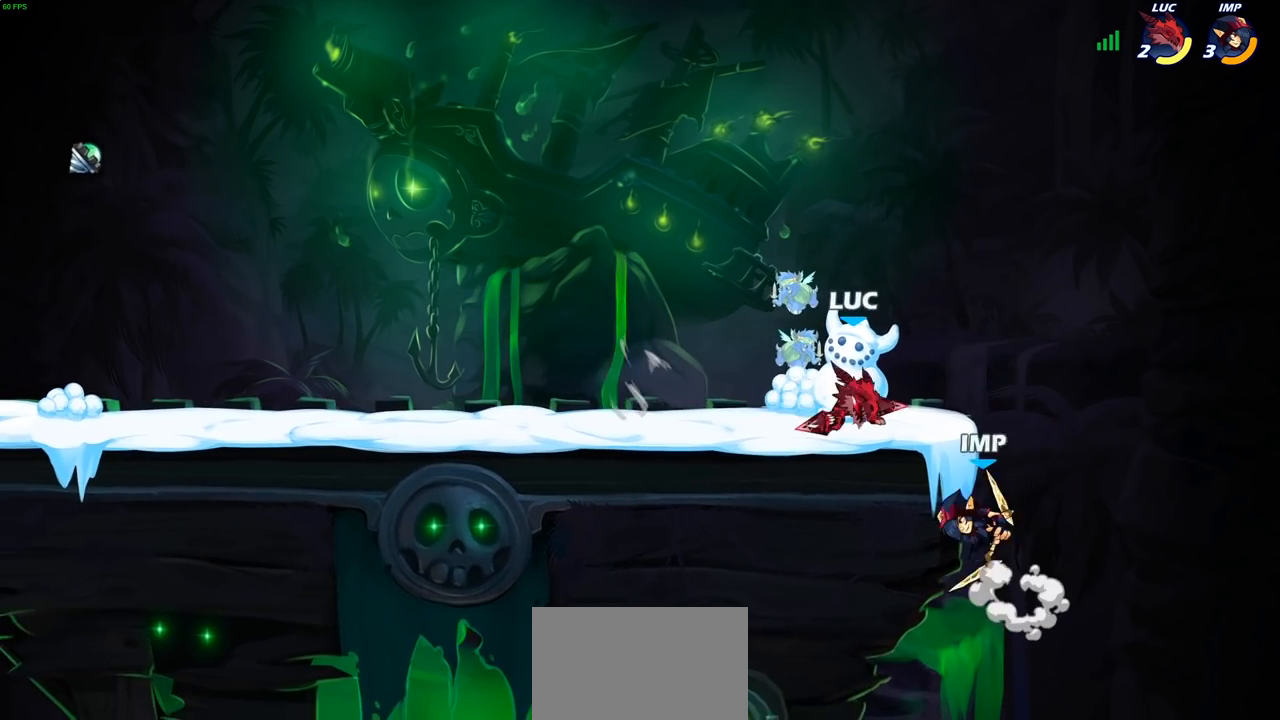
{"buttons": ["CROSS"], "left_stick": "up-left", "right_stick": "center", "events": [[33, "left_stick", "right"], [200, "left_stick", "center"], [450, "left_stick", "up-left"], [500, "CROSS", "down"]]}